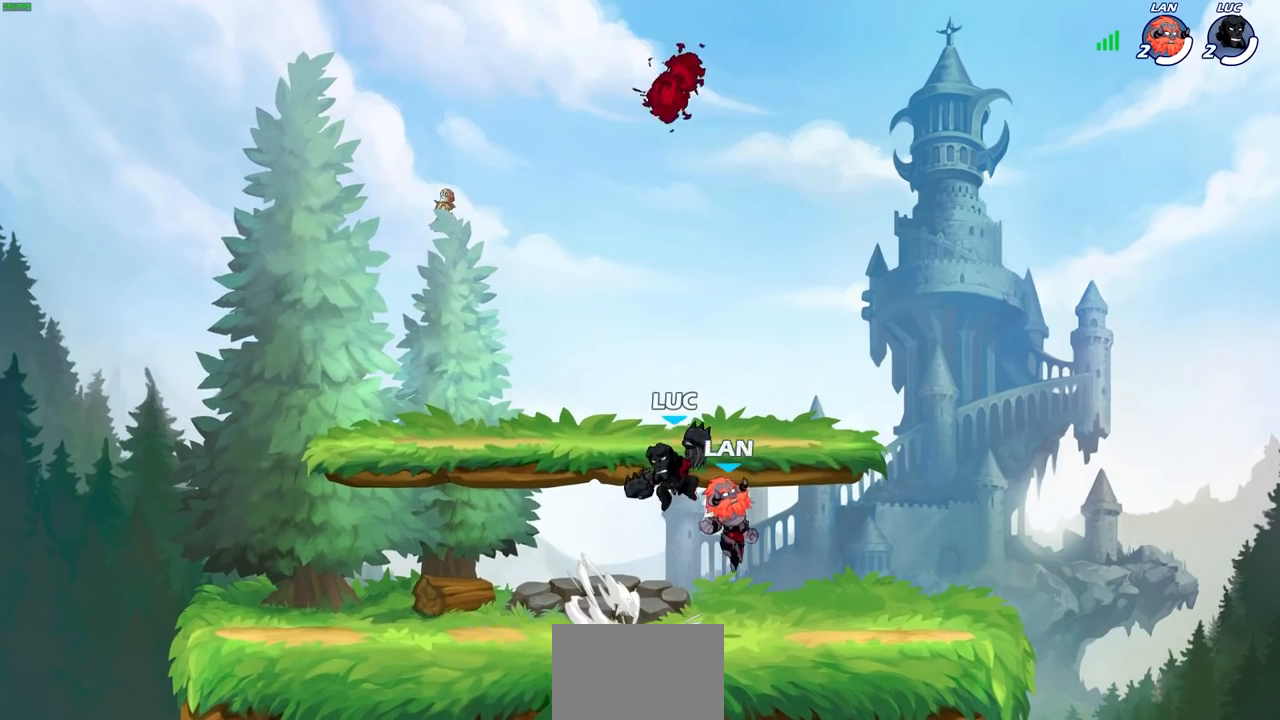
Gameplay with a controller (PlayStation layout); each line is a JSON object with the inputs held at the frame after it. "events" lists button and stick changes between this image and that frame as [ms after this image, input, new state], when the widget could be followed in between.
{"buttons": [], "left_stick": "left", "right_stick": "center", "events": [[67, "SQUARE", "up"], [267, "left_stick", "left"]]}
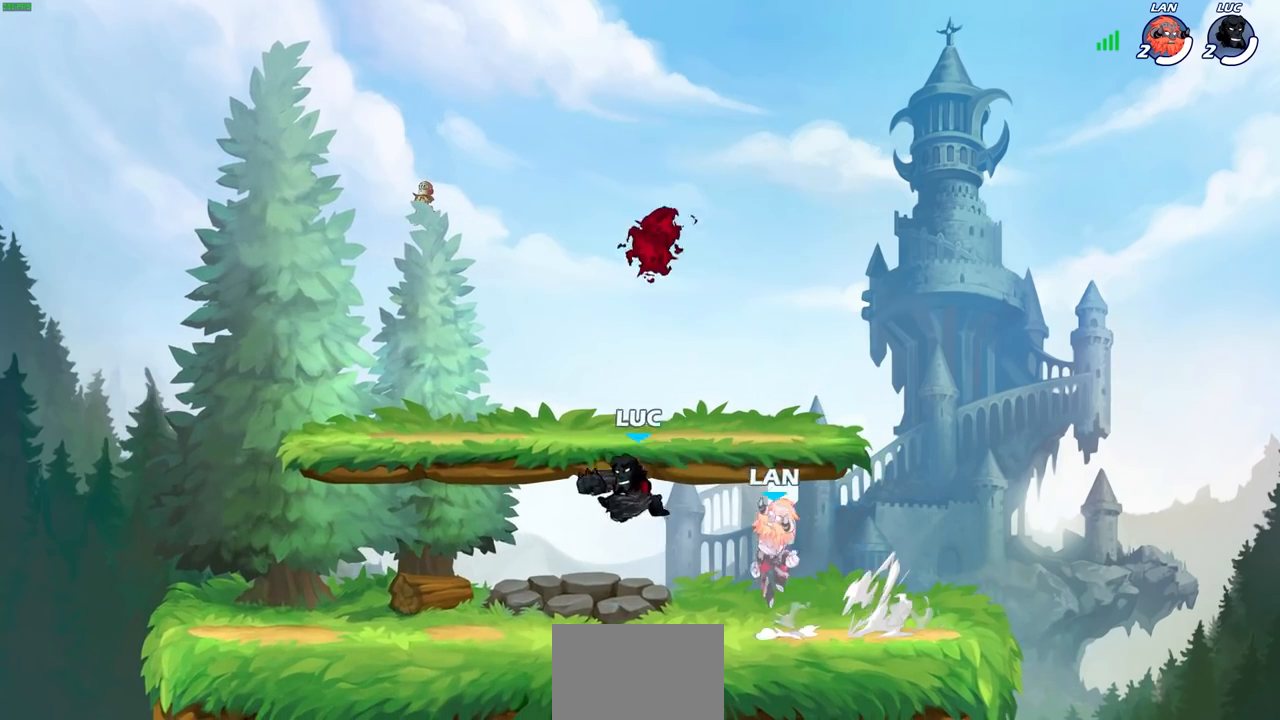
{"buttons": ["R2"], "left_stick": "right", "right_stick": "center", "events": [[183, "R2", "down"], [217, "R1", "down"], [250, "left_stick", "up"], [350, "R1", "up"], [350, "left_stick", "right"], [367, "R2", "up"], [433, "R2", "down"]]}
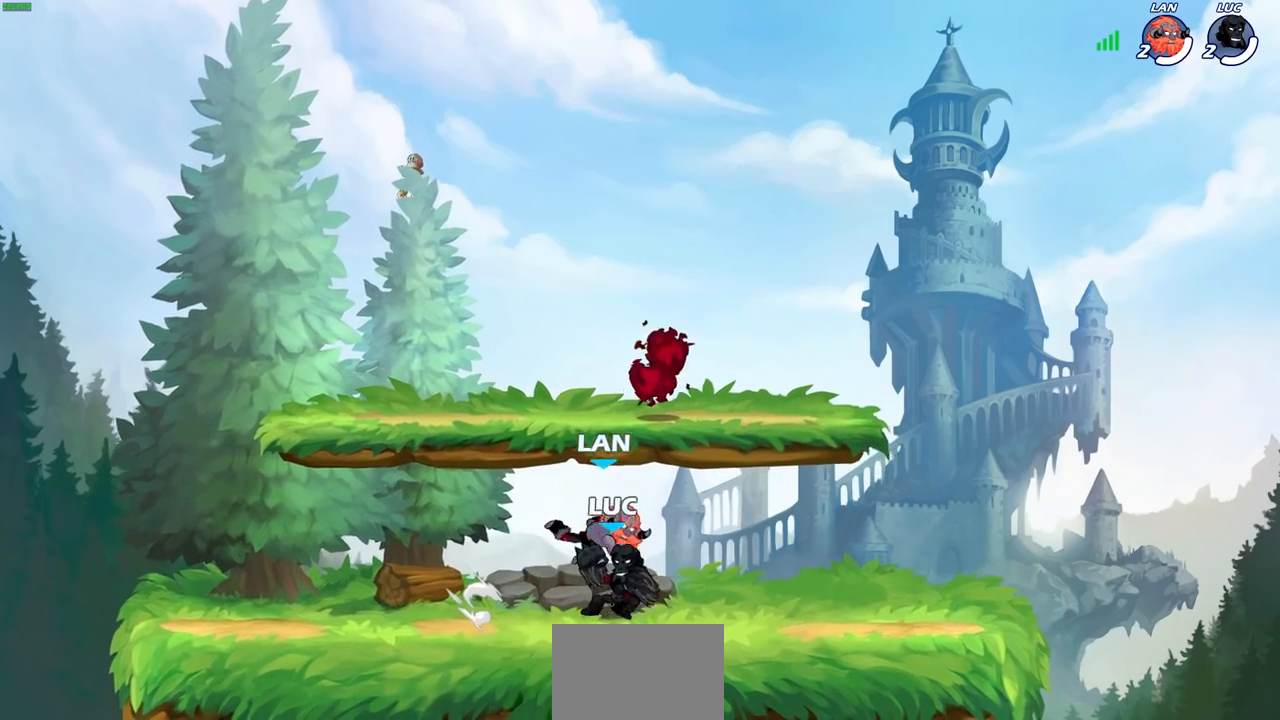
{"buttons": [], "left_stick": "center", "right_stick": "center", "events": [[17, "SQUARE", "down"], [67, "R2", "up"], [100, "SQUARE", "up"], [100, "left_stick", "center"], [267, "SQUARE", "down"], [267, "right_stick", "right"], [317, "right_stick", "center"], [350, "SQUARE", "up"]]}
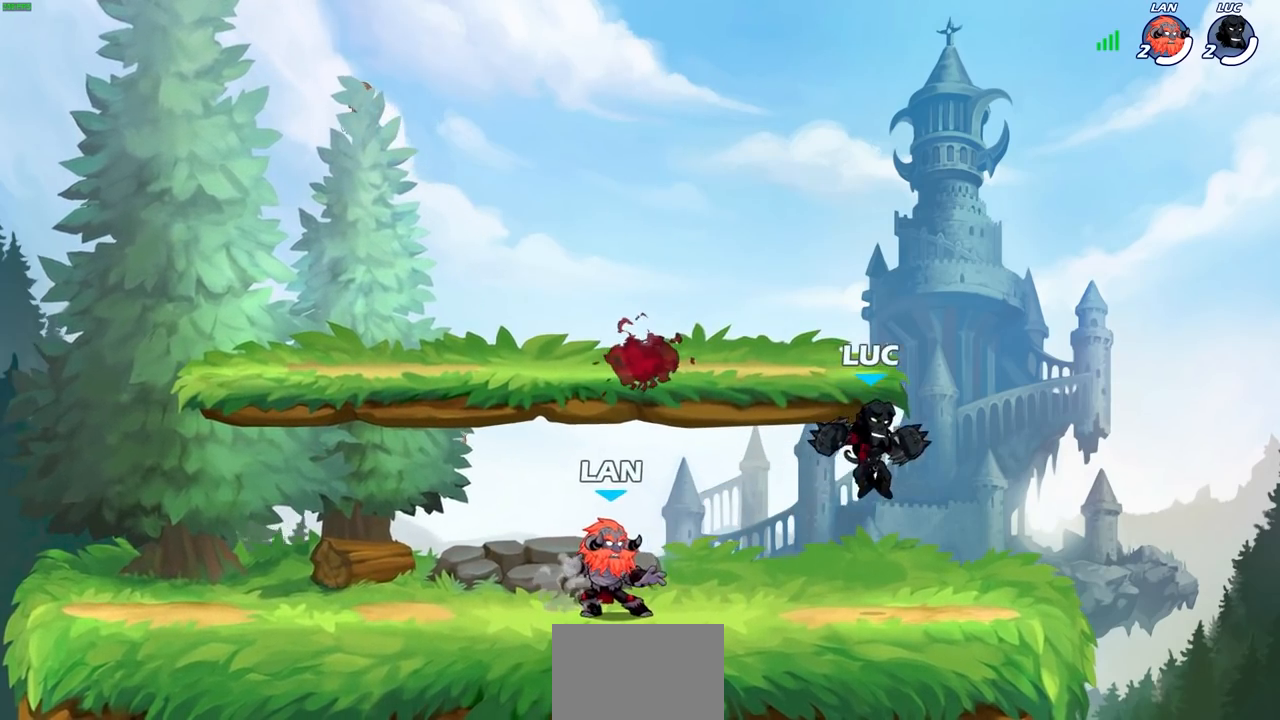
{"buttons": [], "left_stick": "center", "right_stick": "center", "events": [[100, "left_stick", "left"], [133, "SQUARE", "down"], [217, "SQUARE", "up"], [233, "left_stick", "center"]]}
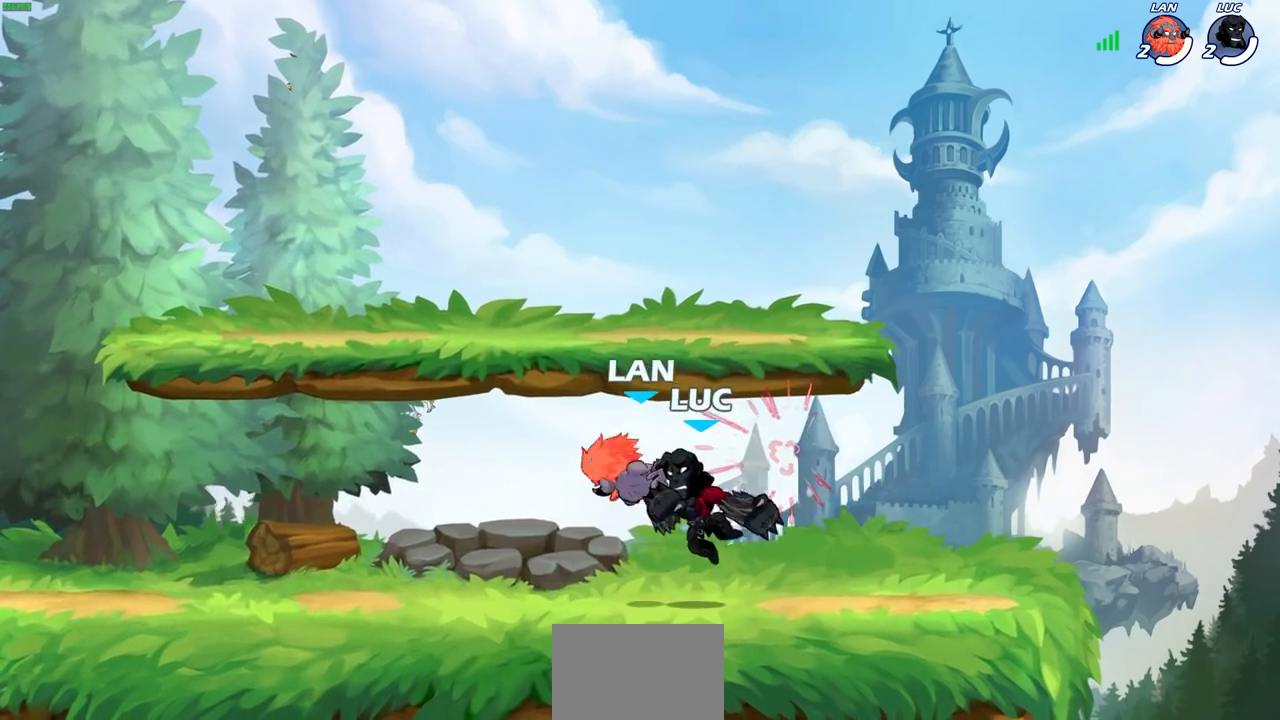
{"buttons": [], "left_stick": "left", "right_stick": "center", "events": [[400, "left_stick", "left"], [433, "CIRCLE", "down"], [500, "CIRCLE", "up"]]}
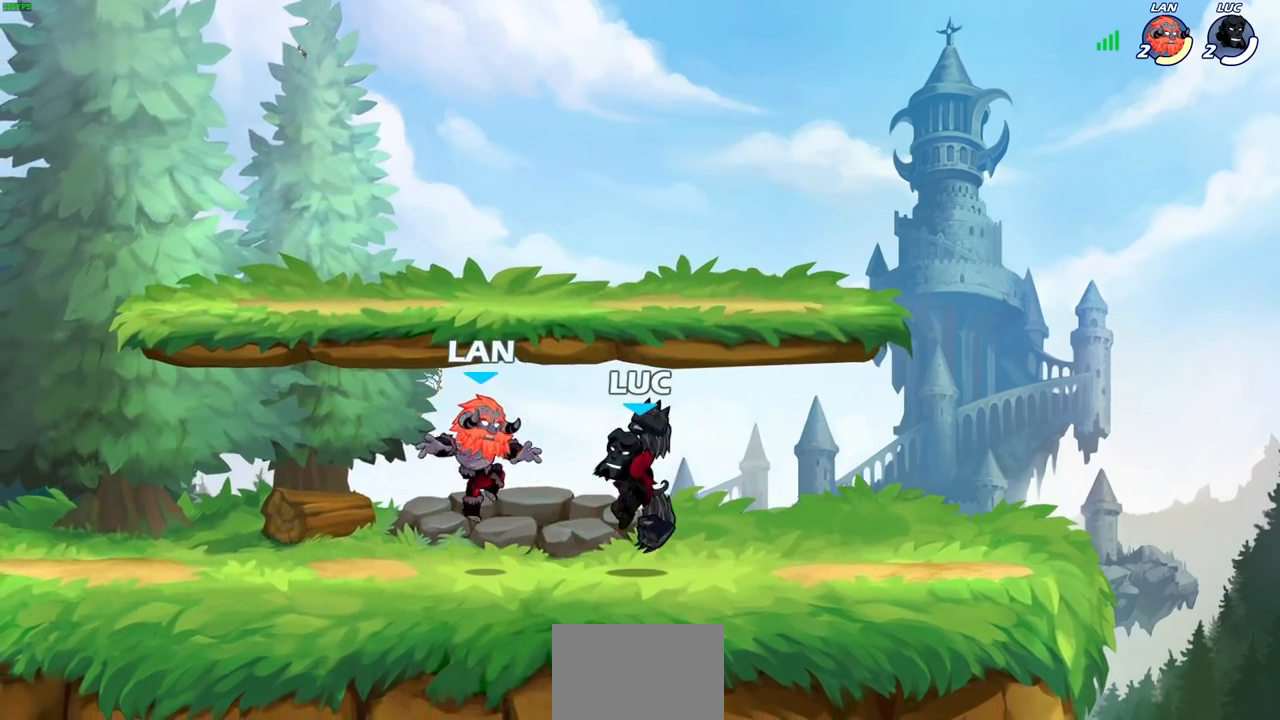
{"buttons": [], "left_stick": "center", "right_stick": "center", "events": [[17, "left_stick", "center"]]}
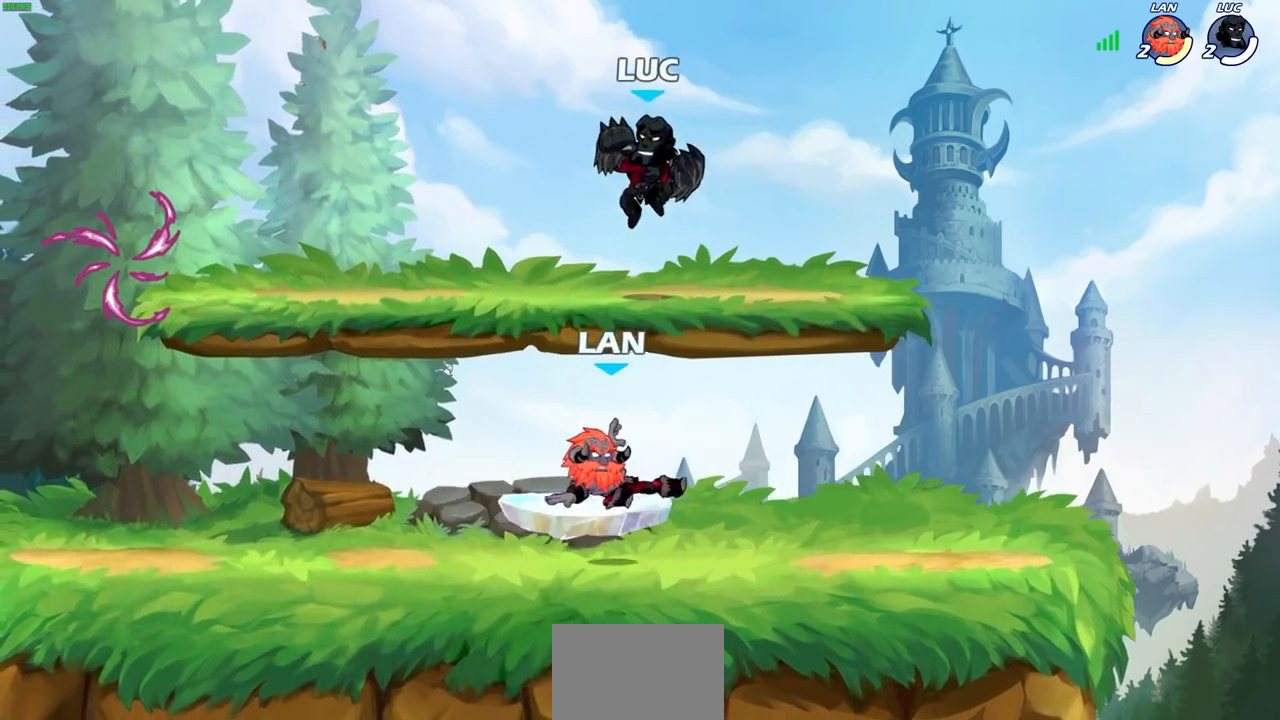
{"buttons": [], "left_stick": "down-left", "right_stick": "center", "events": [[50, "CROSS", "down"], [117, "left_stick", "left"], [200, "CROSS", "up"], [283, "left_stick", "down-left"]]}
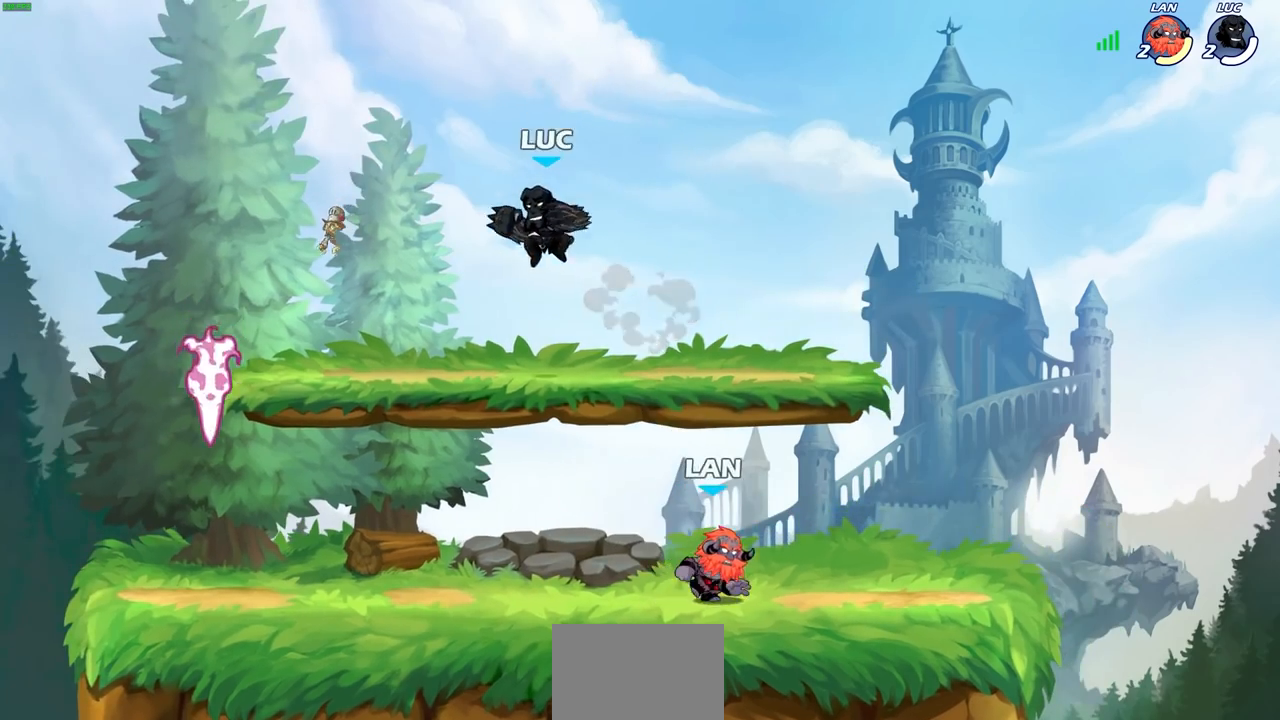
{"buttons": [], "left_stick": "left", "right_stick": "center", "events": [[83, "SQUARE", "down"], [183, "SQUARE", "up"], [217, "left_stick", "down-right"], [367, "left_stick", "left"]]}
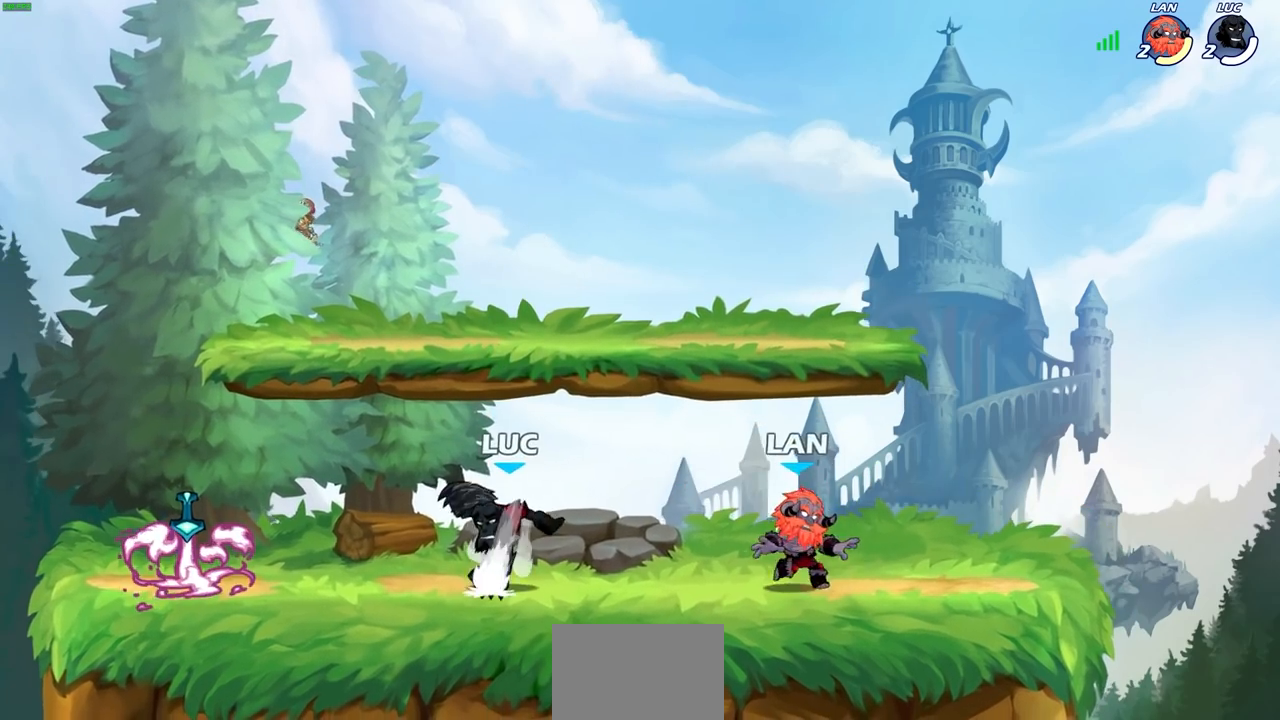
{"buttons": [], "left_stick": "up-right", "right_stick": "center", "events": [[483, "left_stick", "up-right"]]}
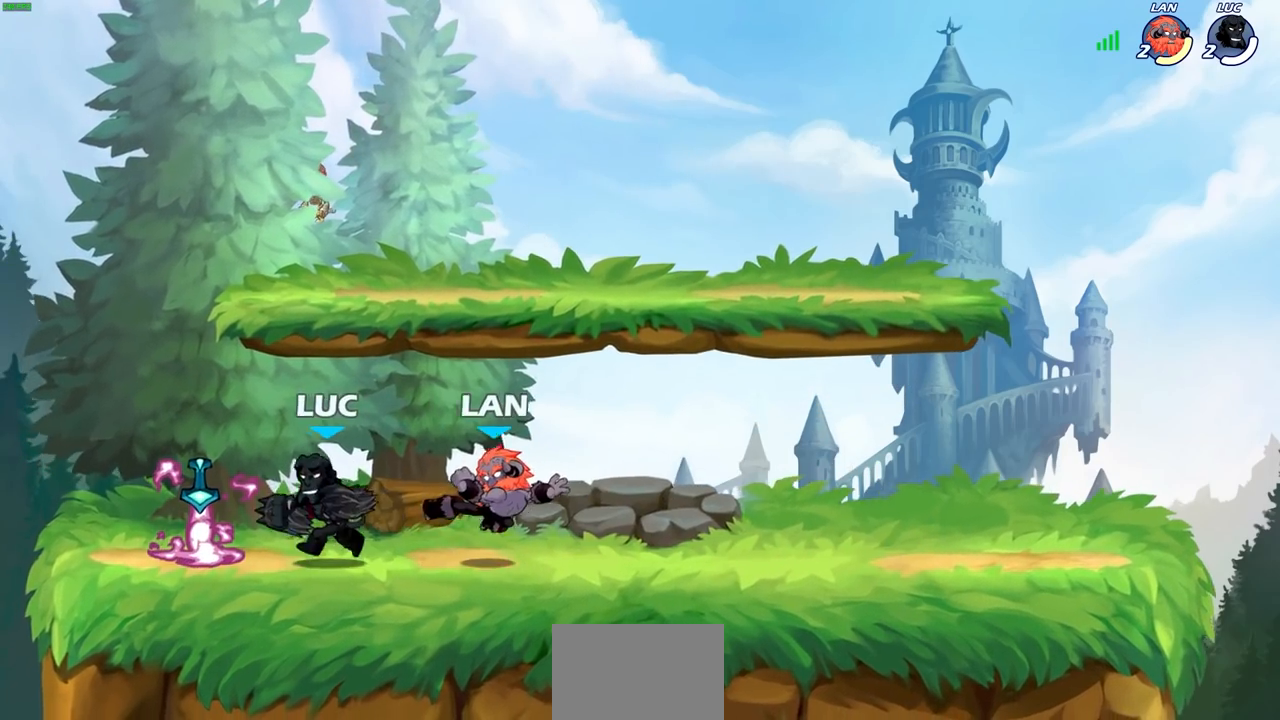
{"buttons": ["SQUARE"], "left_stick": "center", "right_stick": "center", "events": [[50, "left_stick", "center"], [83, "SQUARE", "down"], [167, "SQUARE", "up"], [267, "SQUARE", "down"], [367, "SQUARE", "up"], [433, "SQUARE", "down"]]}
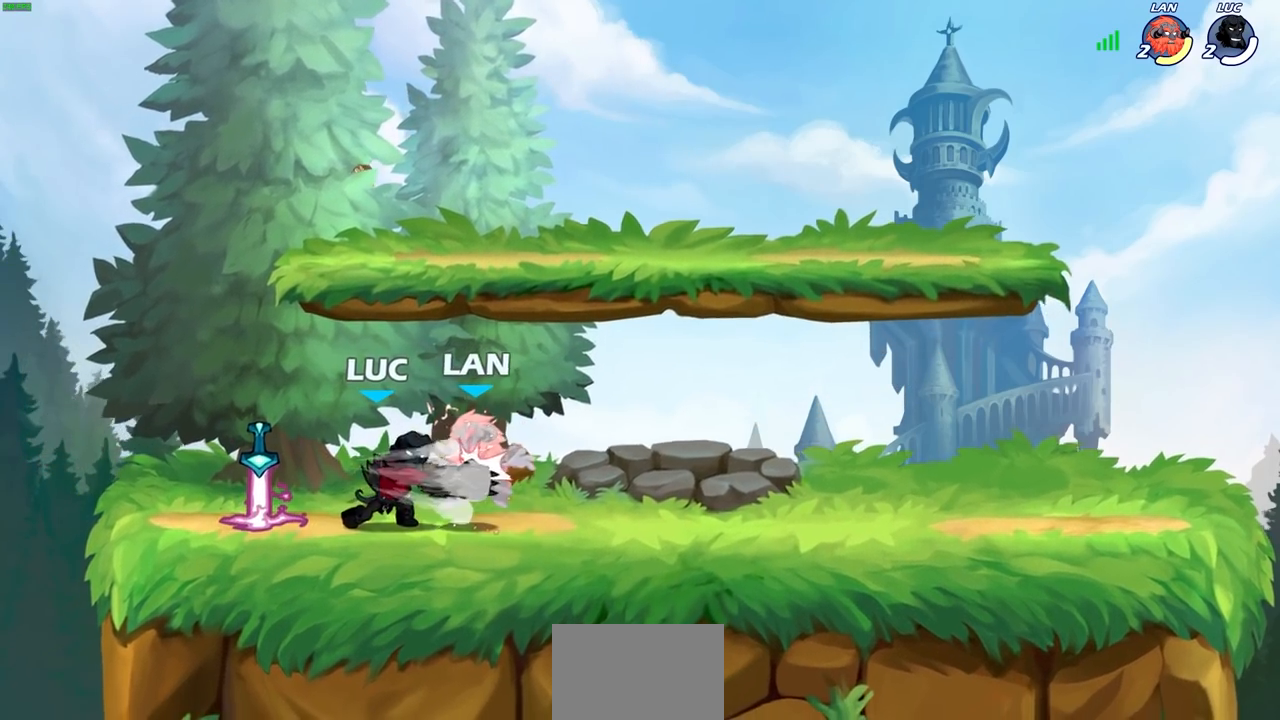
{"buttons": [], "left_stick": "down", "right_stick": "center", "events": [[17, "SQUARE", "up"], [117, "SQUARE", "down"], [183, "SQUARE", "up"], [417, "left_stick", "down"]]}
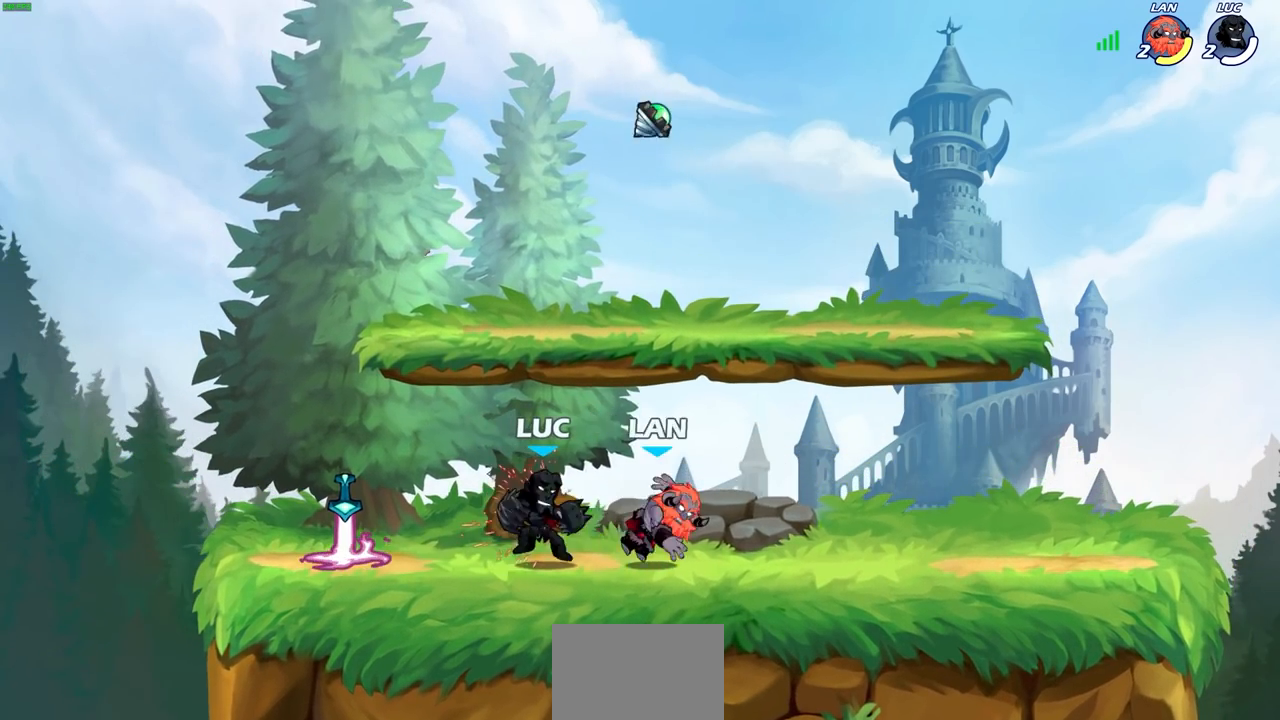
{"buttons": [], "left_stick": "center", "right_stick": "center", "events": [[117, "CIRCLE", "down"], [350, "CIRCLE", "up"], [417, "left_stick", "center"]]}
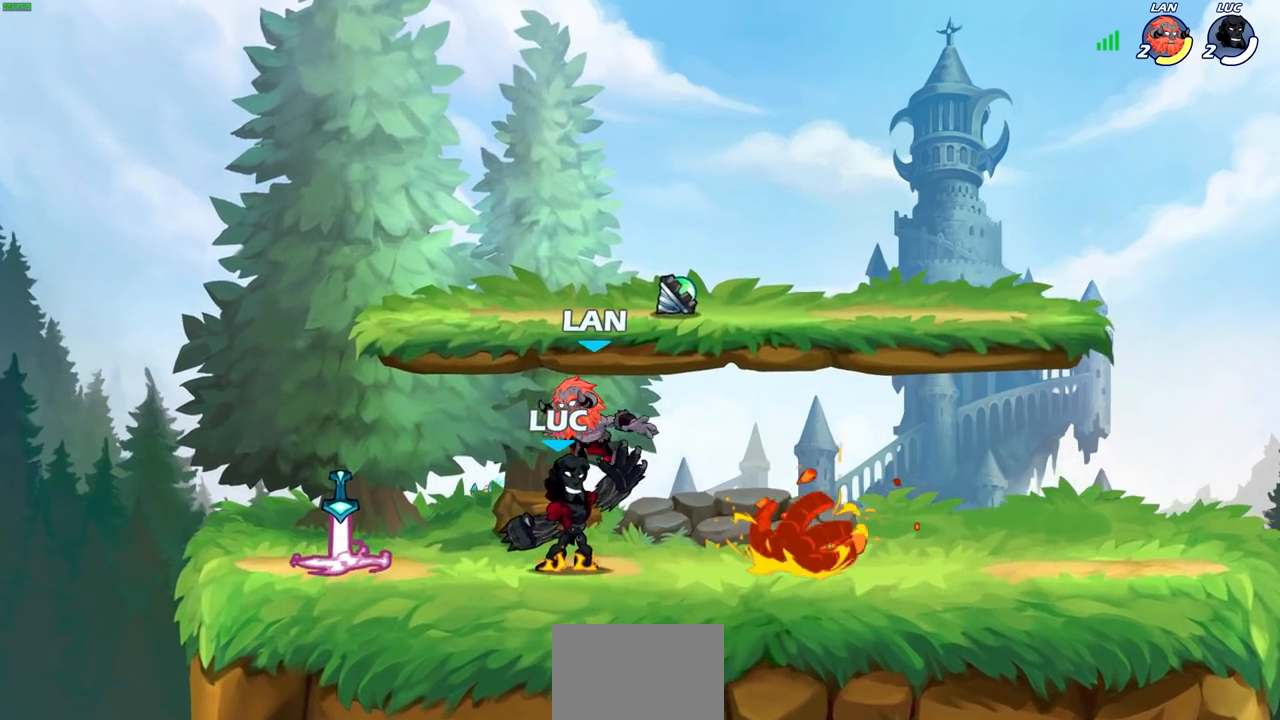
{"buttons": [], "left_stick": "left", "right_stick": "center", "events": [[283, "left_stick", "left"], [350, "SQUARE", "down"], [433, "SQUARE", "up"]]}
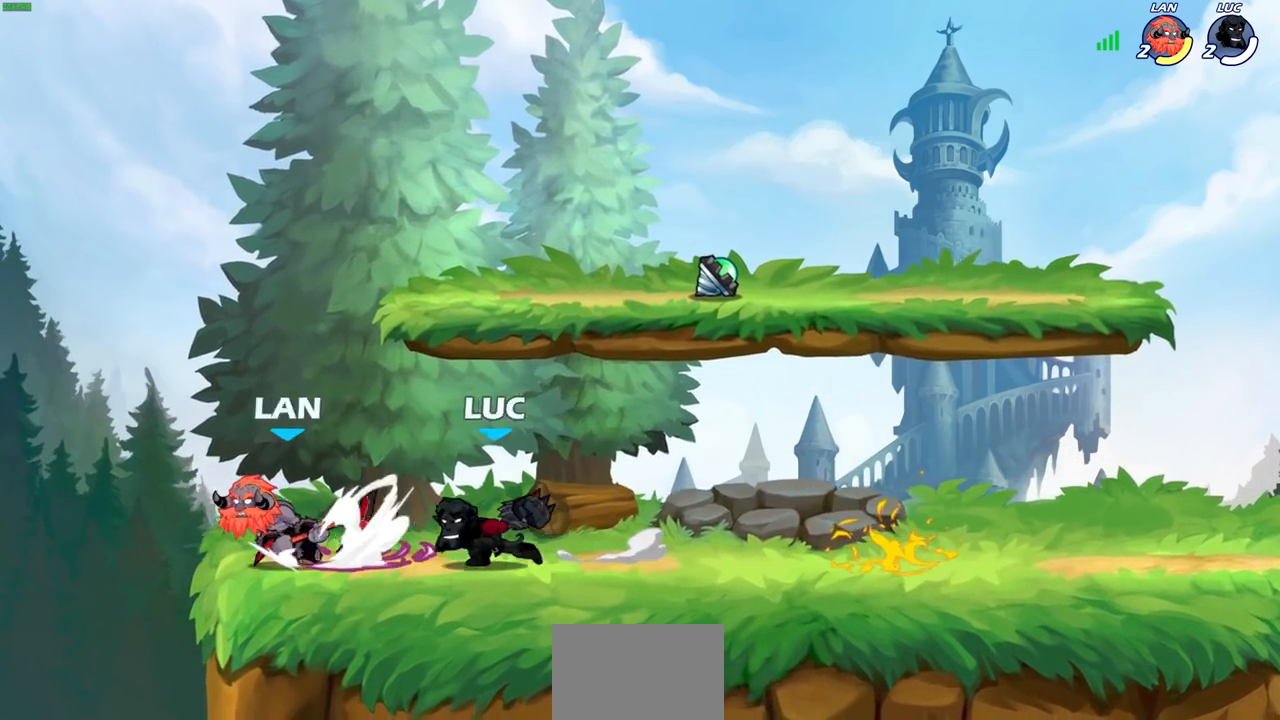
{"buttons": [], "left_stick": "center", "right_stick": "center", "events": [[83, "left_stick", "center"]]}
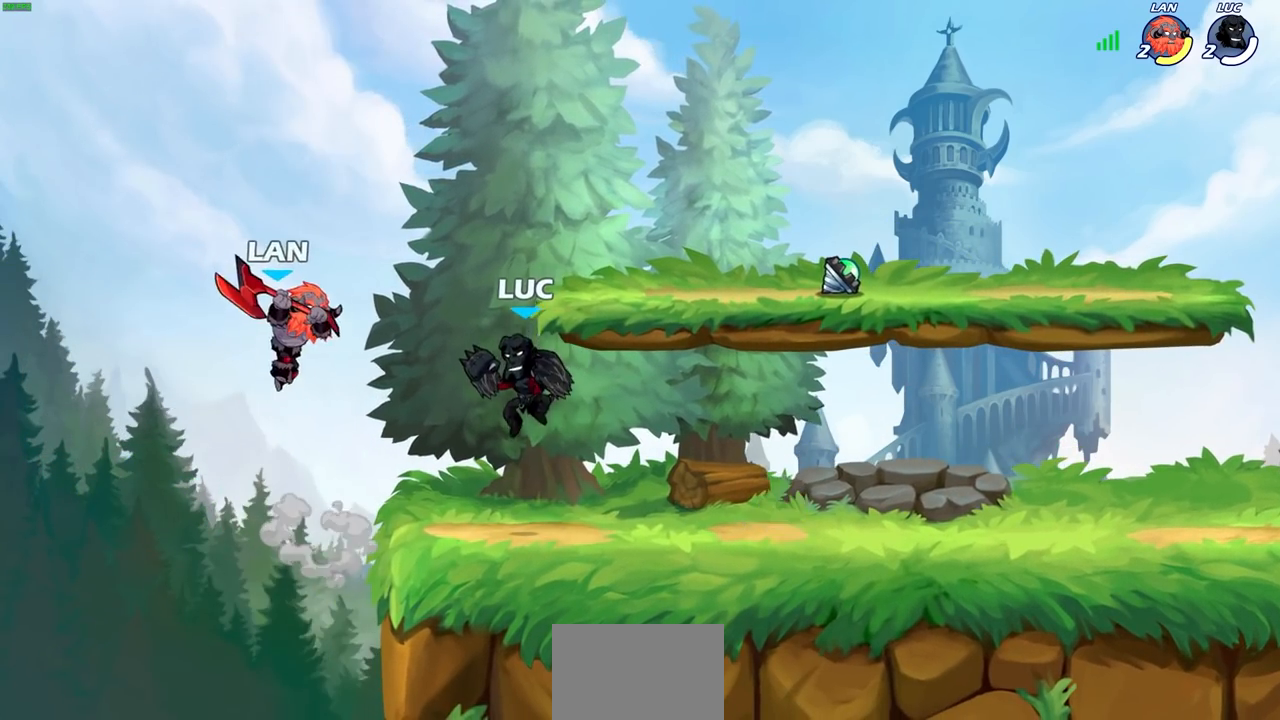
{"buttons": [], "left_stick": "center", "right_stick": "center", "events": [[67, "R1", "down"], [67, "R2", "down"], [283, "SQUARE", "down"], [333, "R1", "up"], [333, "R2", "up"], [383, "SQUARE", "up"]]}
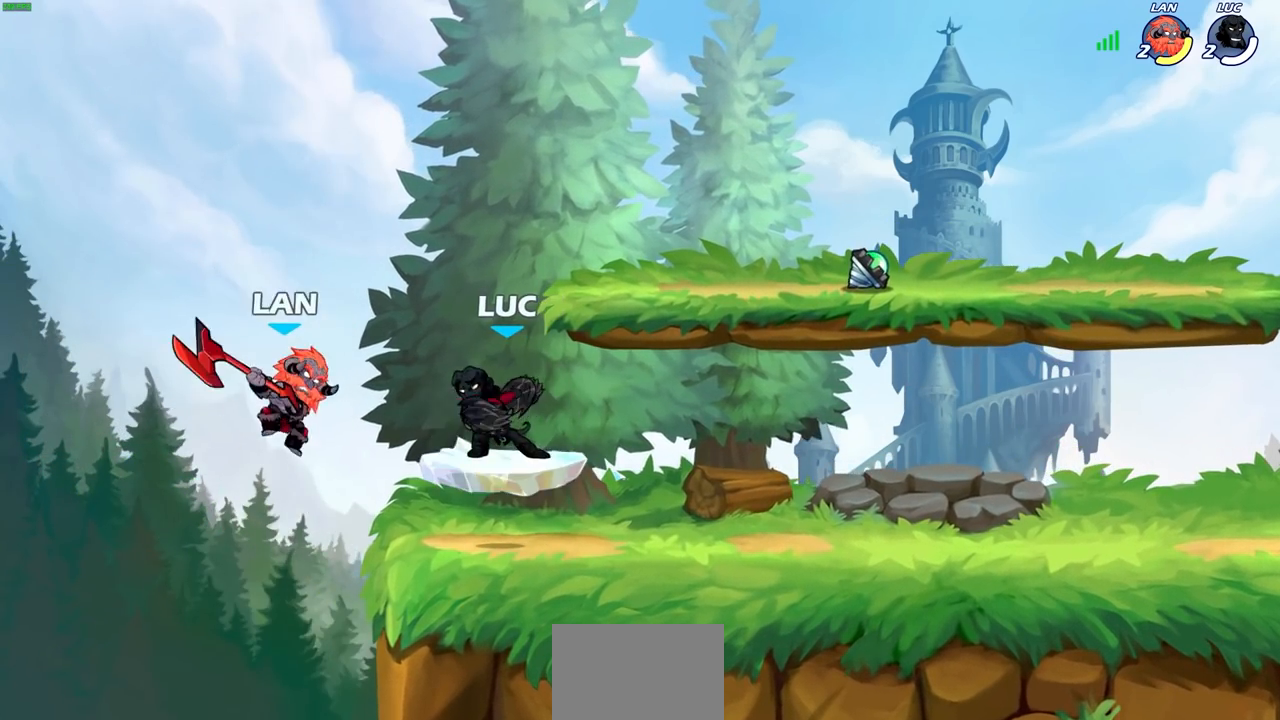
{"buttons": [], "left_stick": "center", "right_stick": "center", "events": [[167, "left_stick", "left"], [383, "SQUARE", "down"], [467, "SQUARE", "up"], [500, "left_stick", "center"]]}
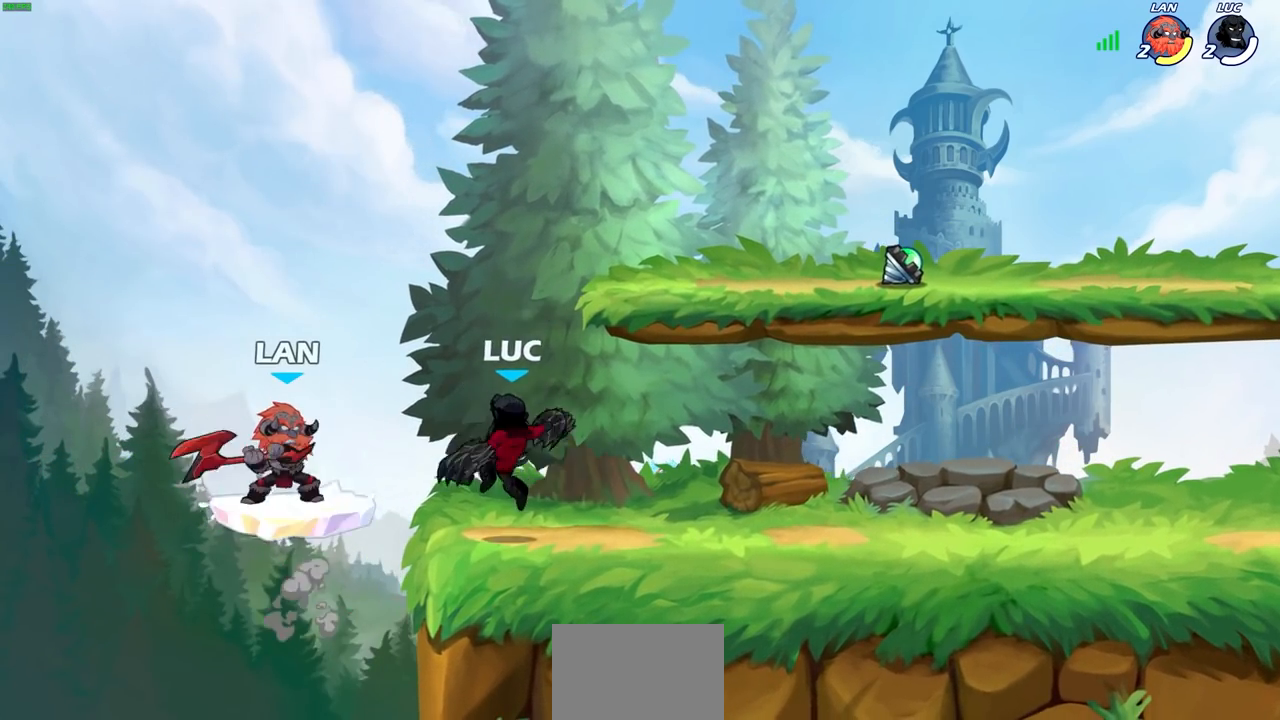
{"buttons": [], "left_stick": "right", "right_stick": "center", "events": [[500, "left_stick", "right"]]}
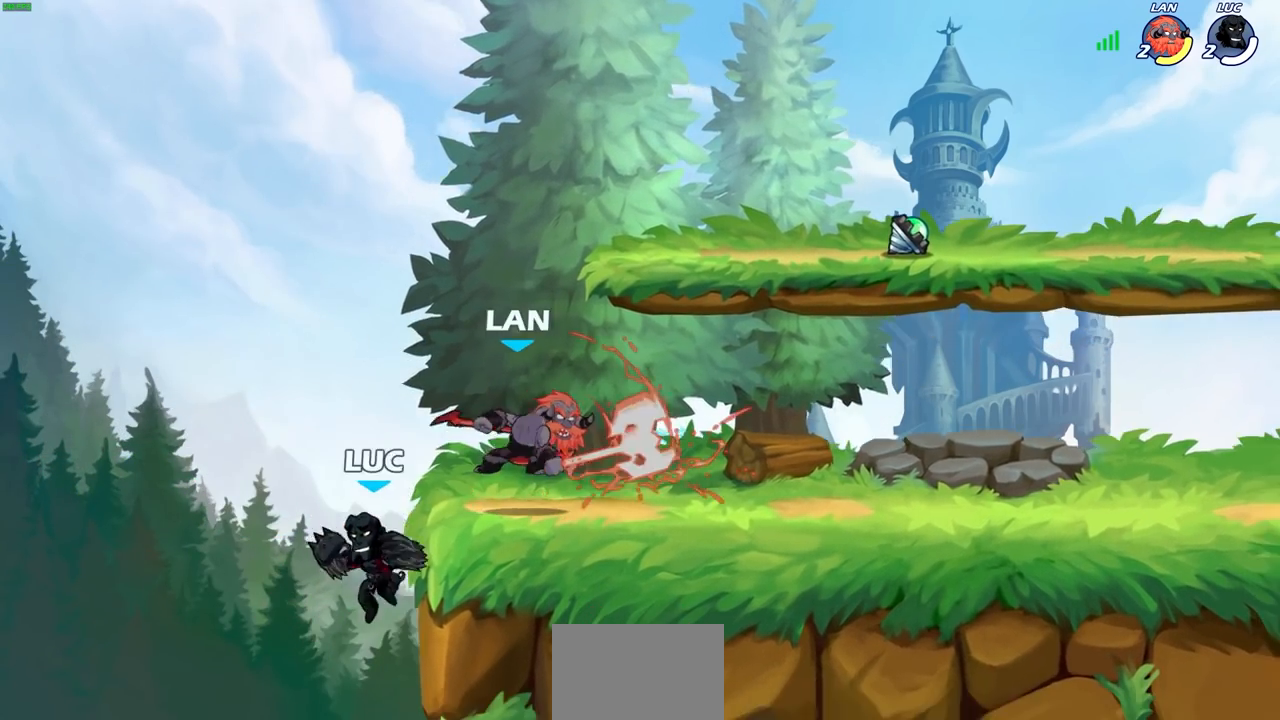
{"buttons": [], "left_stick": "right", "right_stick": "center", "events": [[100, "CROSS", "down"], [133, "SQUARE", "down"], [200, "right_stick", "left"], [267, "CROSS", "up"], [267, "right_stick", "center"], [283, "SQUARE", "up"]]}
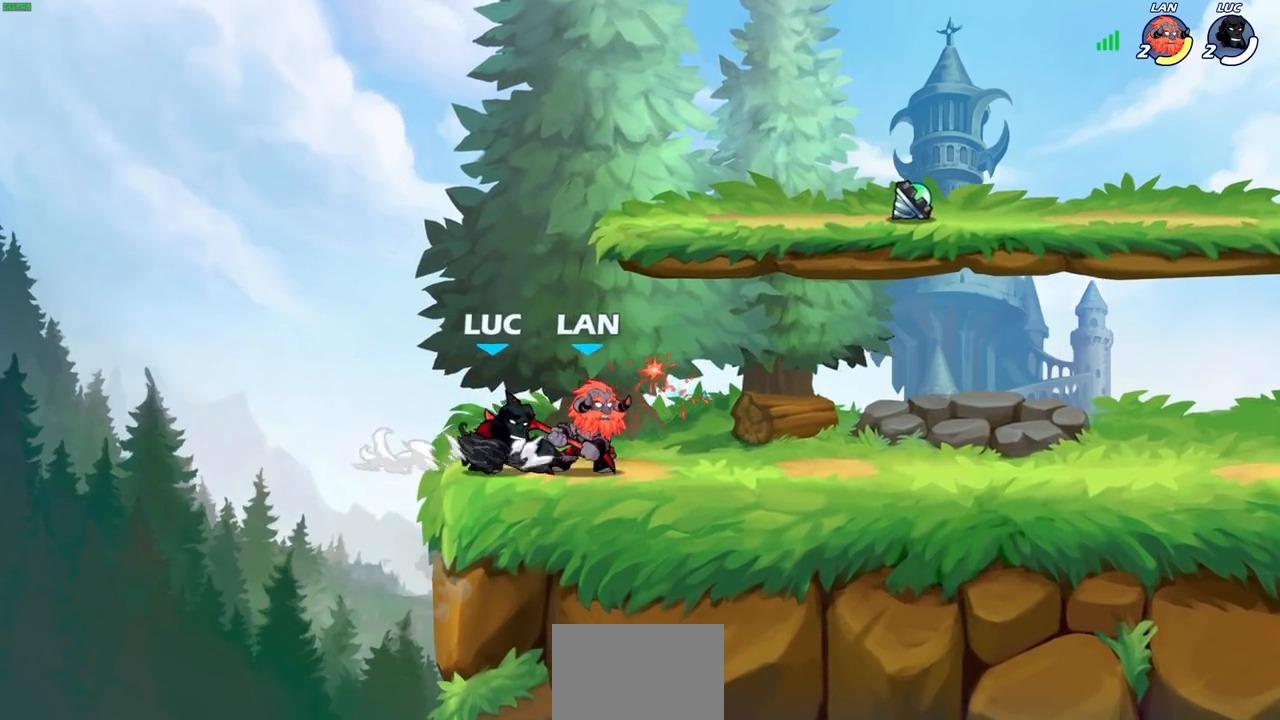
{"buttons": [], "left_stick": "down-right", "right_stick": "center", "events": [[33, "SQUARE", "down"], [67, "left_stick", "center"], [117, "SQUARE", "up"], [233, "SQUARE", "down"], [317, "SQUARE", "up"], [500, "left_stick", "down-right"]]}
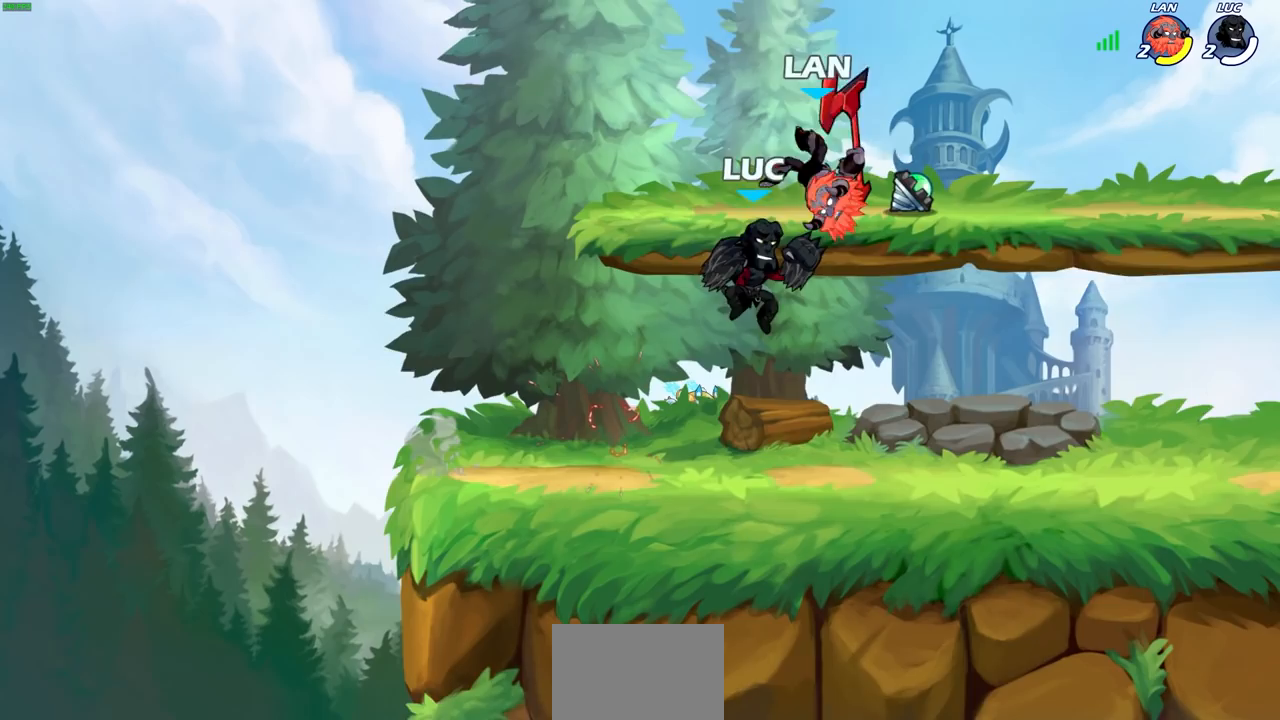
{"buttons": ["CROSS"], "left_stick": "up-left", "right_stick": "center", "events": [[17, "left_stick", "down"], [217, "left_stick", "up-right"], [317, "left_stick", "up-left"], [417, "CROSS", "down"]]}
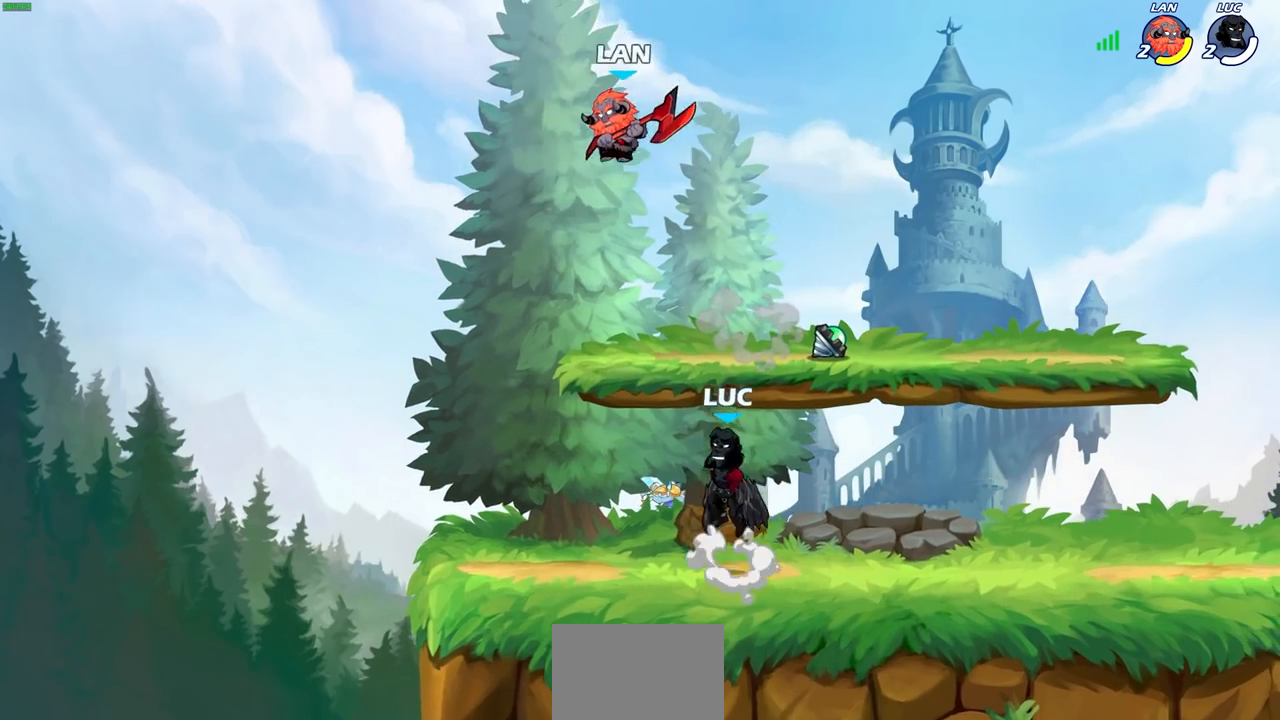
{"buttons": [], "left_stick": "center", "right_stick": "center", "events": [[67, "SQUARE", "down"], [167, "SQUARE", "up"], [183, "CROSS", "up"], [267, "left_stick", "center"]]}
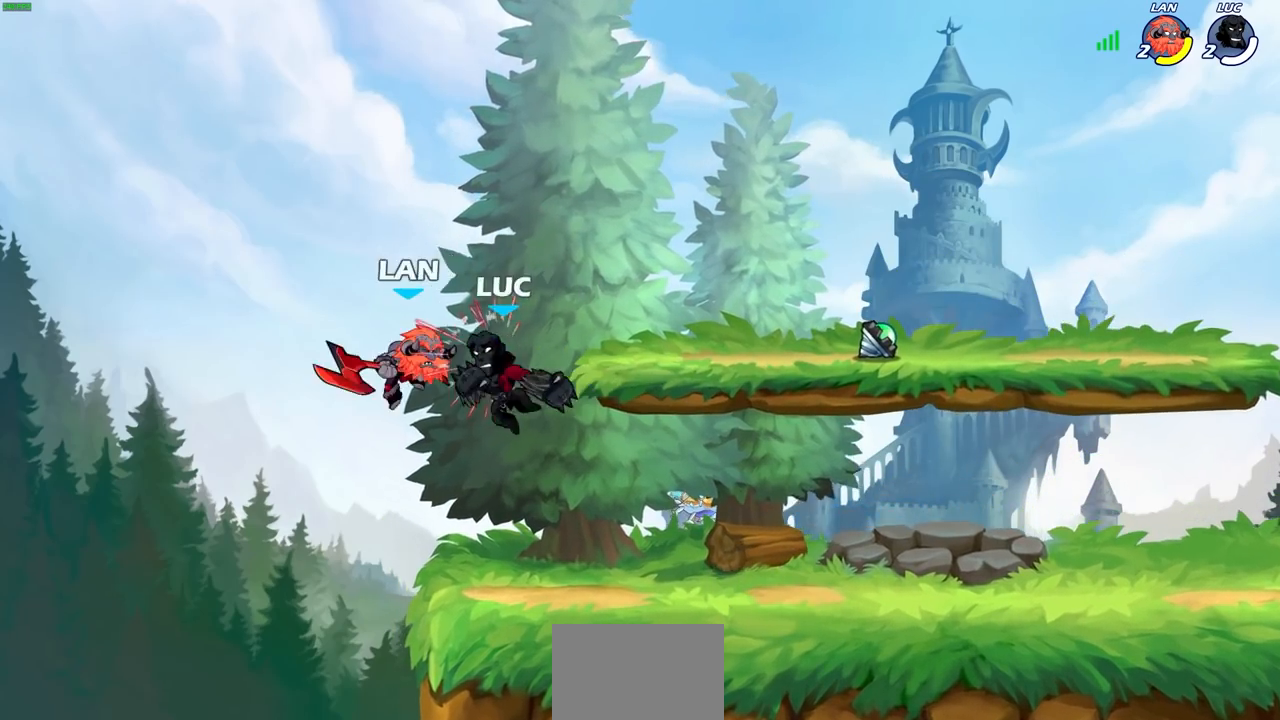
{"buttons": [], "left_stick": "right", "right_stick": "center", "events": [[183, "left_stick", "right"]]}
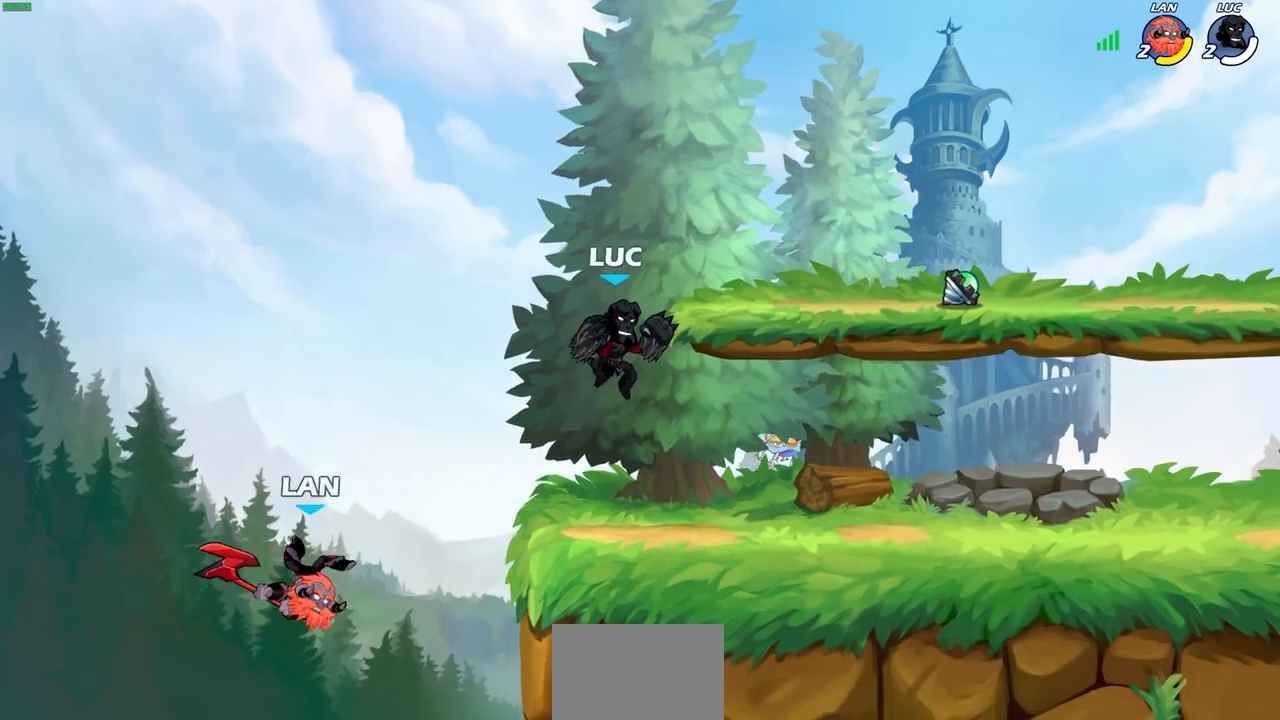
{"buttons": ["CIRCLE"], "left_stick": "center", "right_stick": "center", "events": [[83, "left_stick", "left"], [133, "R2", "down"], [167, "CIRCLE", "down"], [250, "R2", "up"], [367, "left_stick", "center"]]}
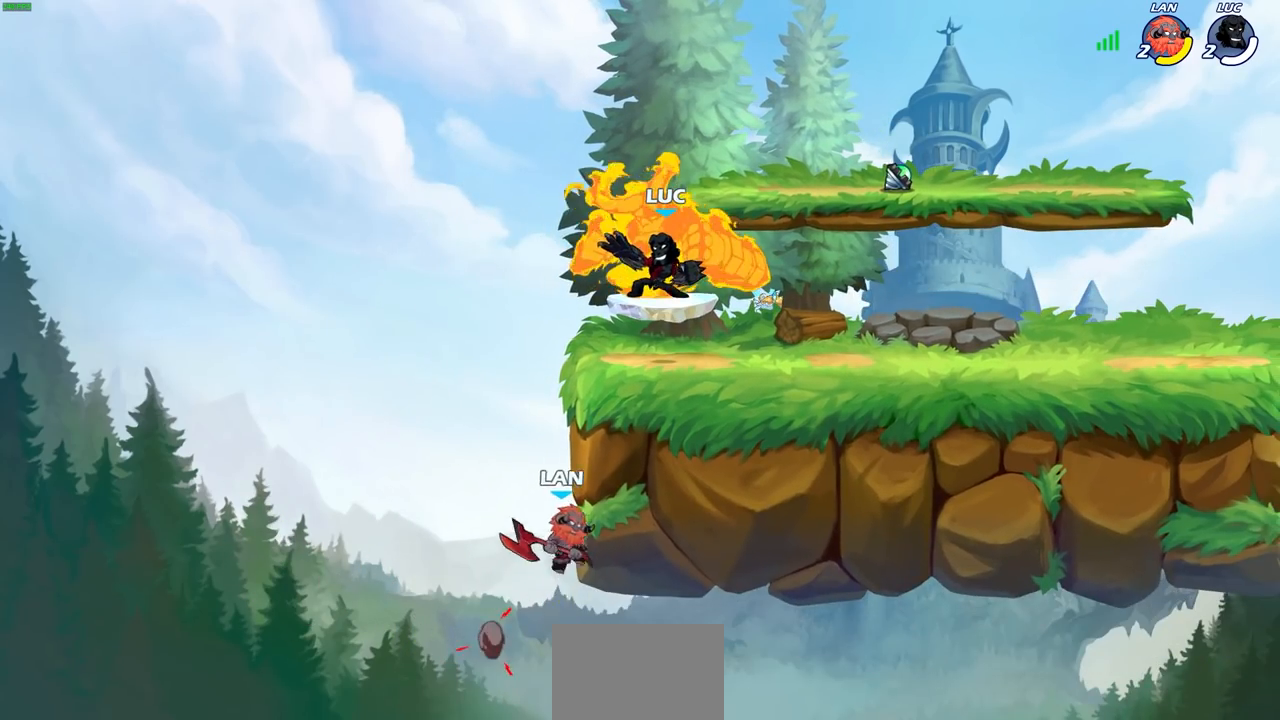
{"buttons": [], "left_stick": "center", "right_stick": "center", "events": [[267, "CIRCLE", "up"]]}
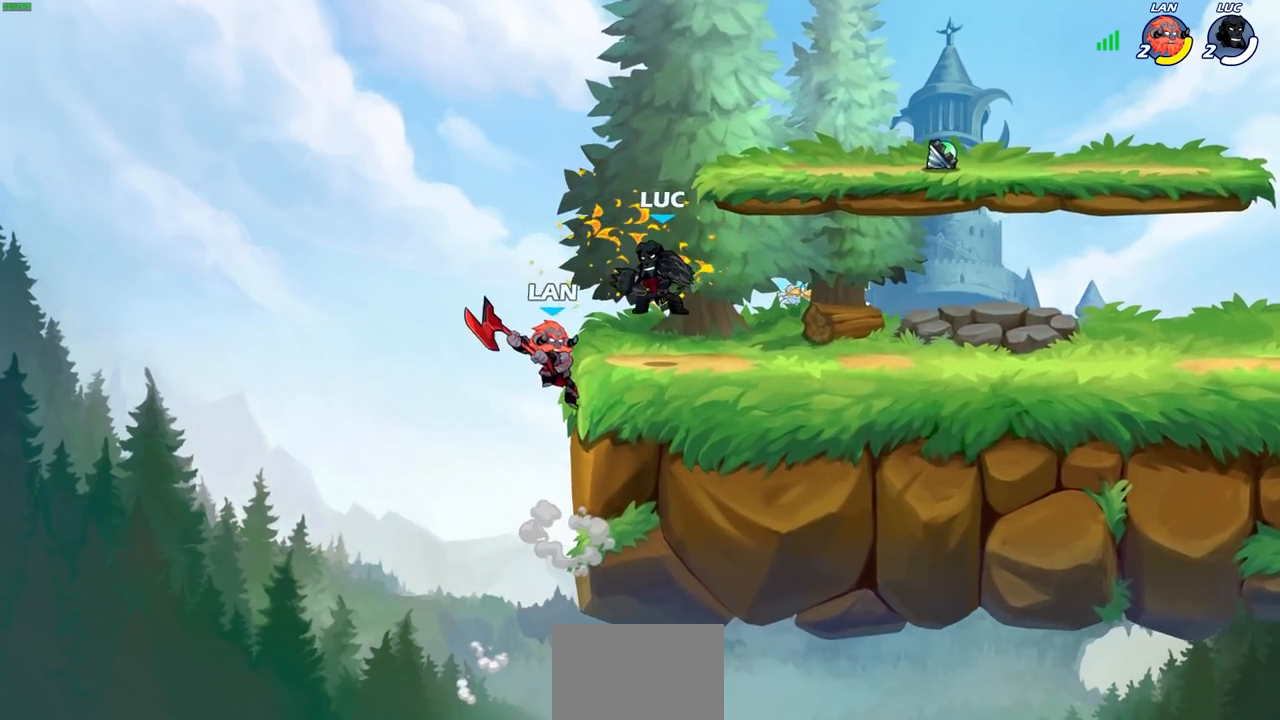
{"buttons": ["SQUARE"], "left_stick": "center", "right_stick": "center", "events": [[100, "SQUARE", "down"], [200, "SQUARE", "up"], [283, "SQUARE", "down"], [367, "SQUARE", "up"], [467, "SQUARE", "down"]]}
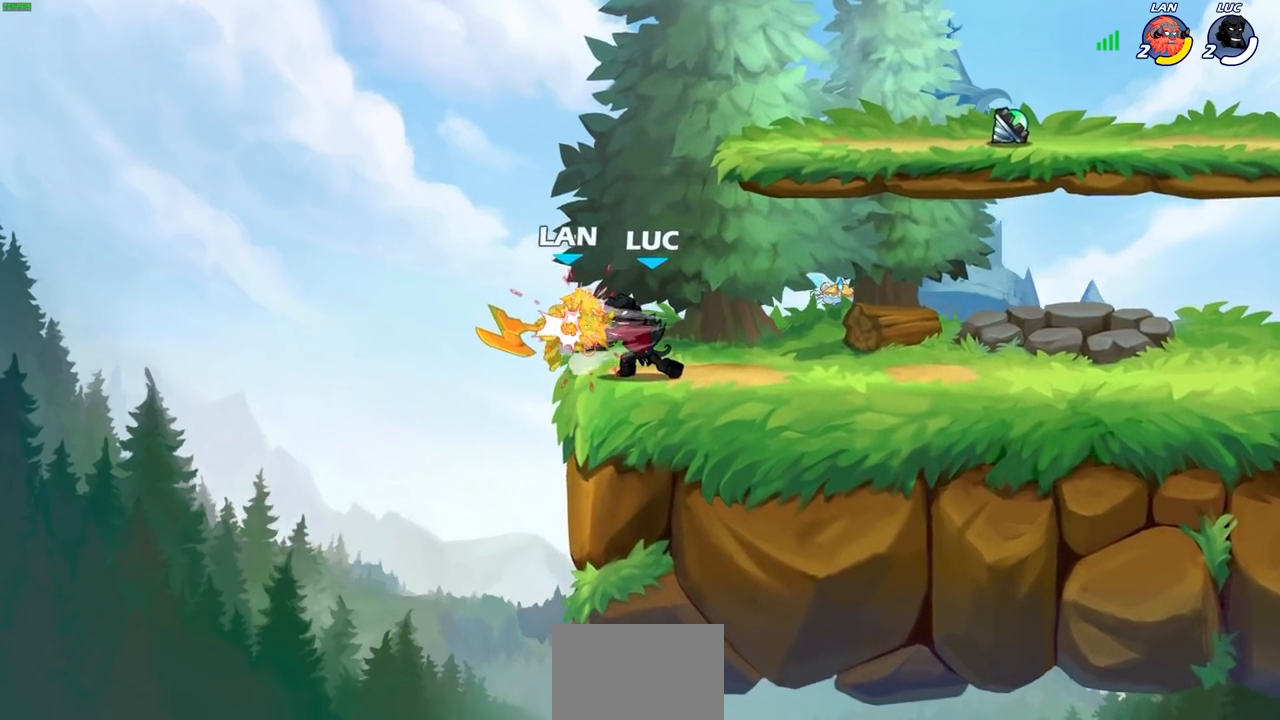
{"buttons": [], "left_stick": "right", "right_stick": "center", "events": [[67, "SQUARE", "up"], [167, "SQUARE", "down"], [267, "SQUARE", "up"], [400, "left_stick", "right"]]}
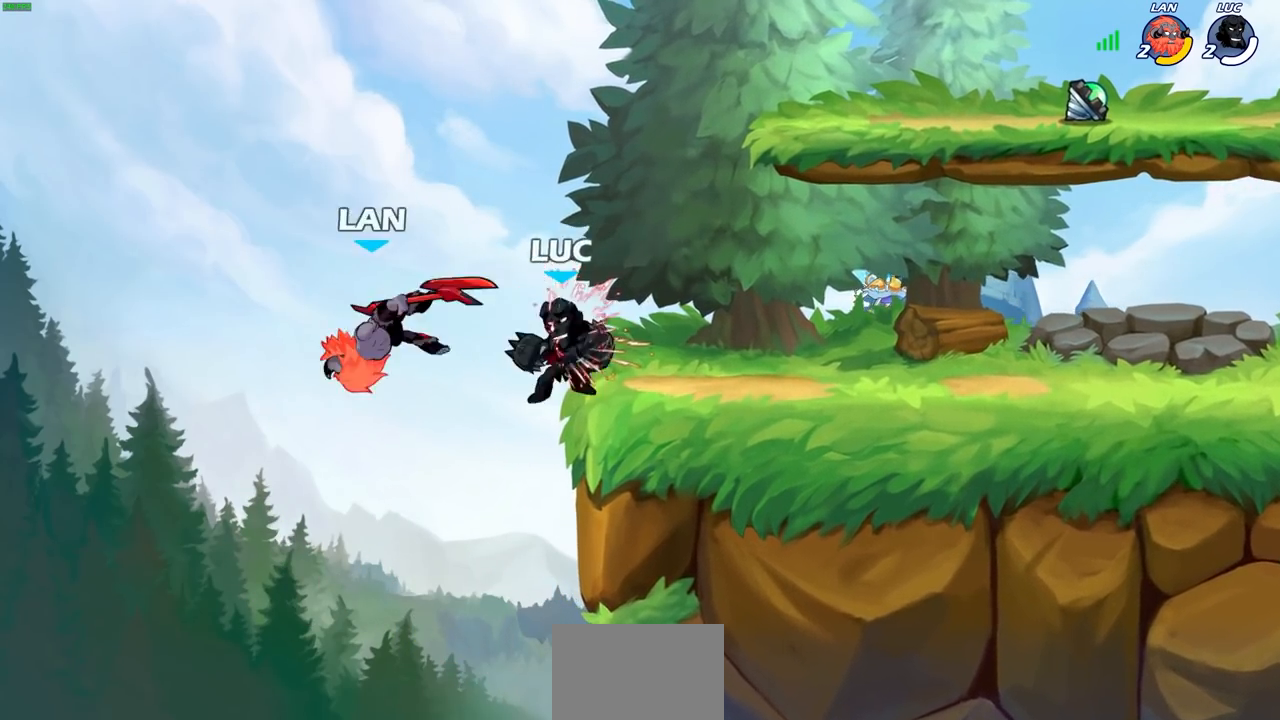
{"buttons": [], "left_stick": "down-right", "right_stick": "center", "events": [[183, "CROSS", "down"], [317, "CROSS", "up"], [433, "left_stick", "down-right"]]}
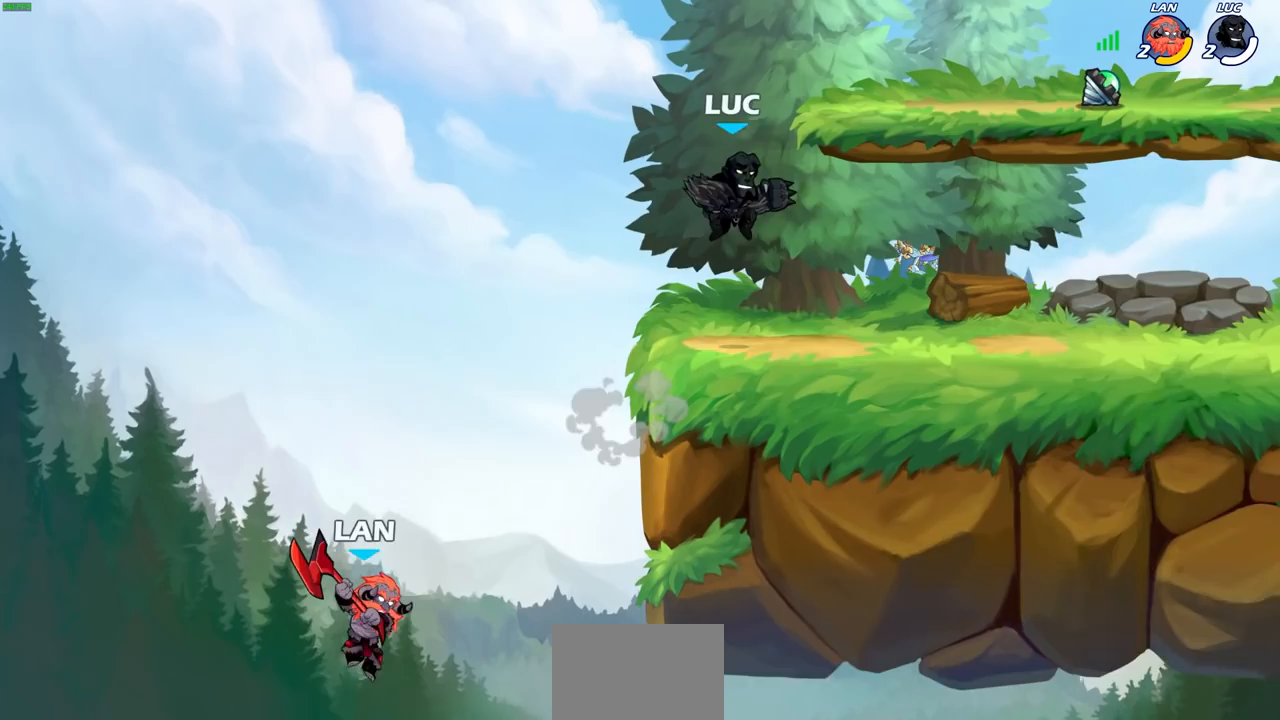
{"buttons": [], "left_stick": "center", "right_stick": "center", "events": [[50, "left_stick", "down"], [200, "left_stick", "down-left"], [350, "left_stick", "center"]]}
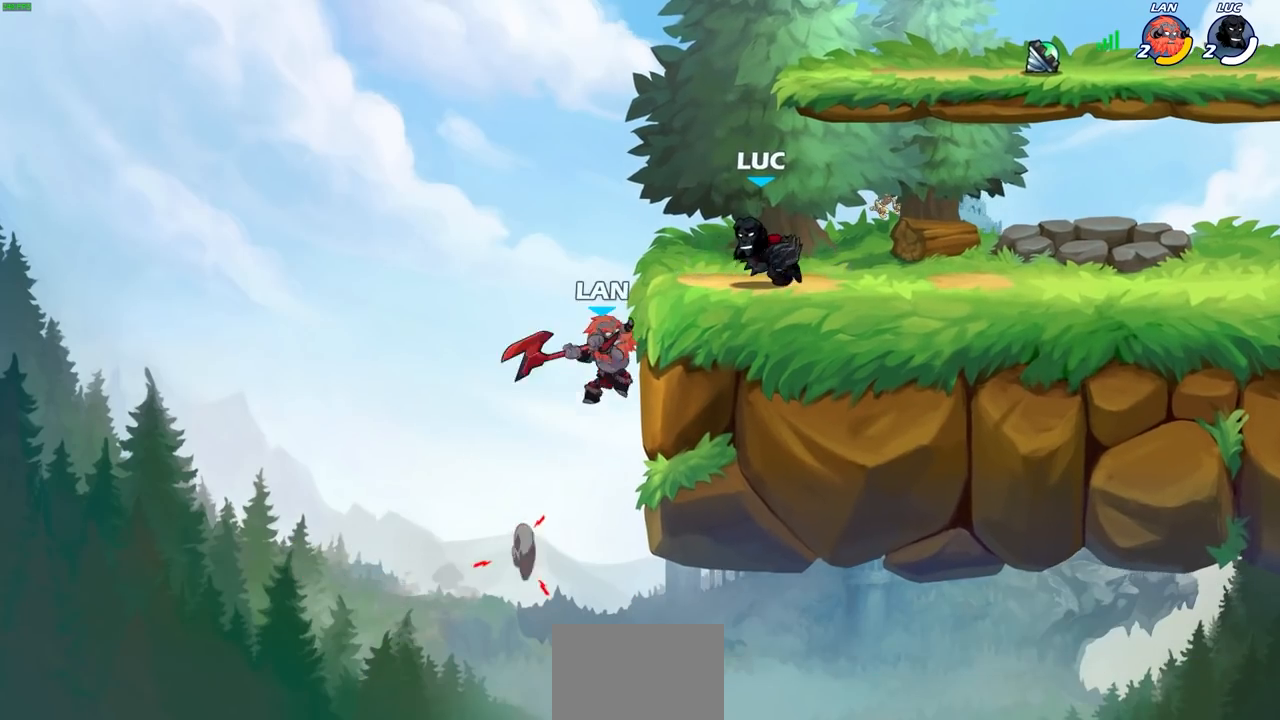
{"buttons": [], "left_stick": "center", "right_stick": "center", "events": [[167, "left_stick", "right"], [217, "R2", "down"], [400, "R2", "up"], [400, "left_stick", "center"]]}